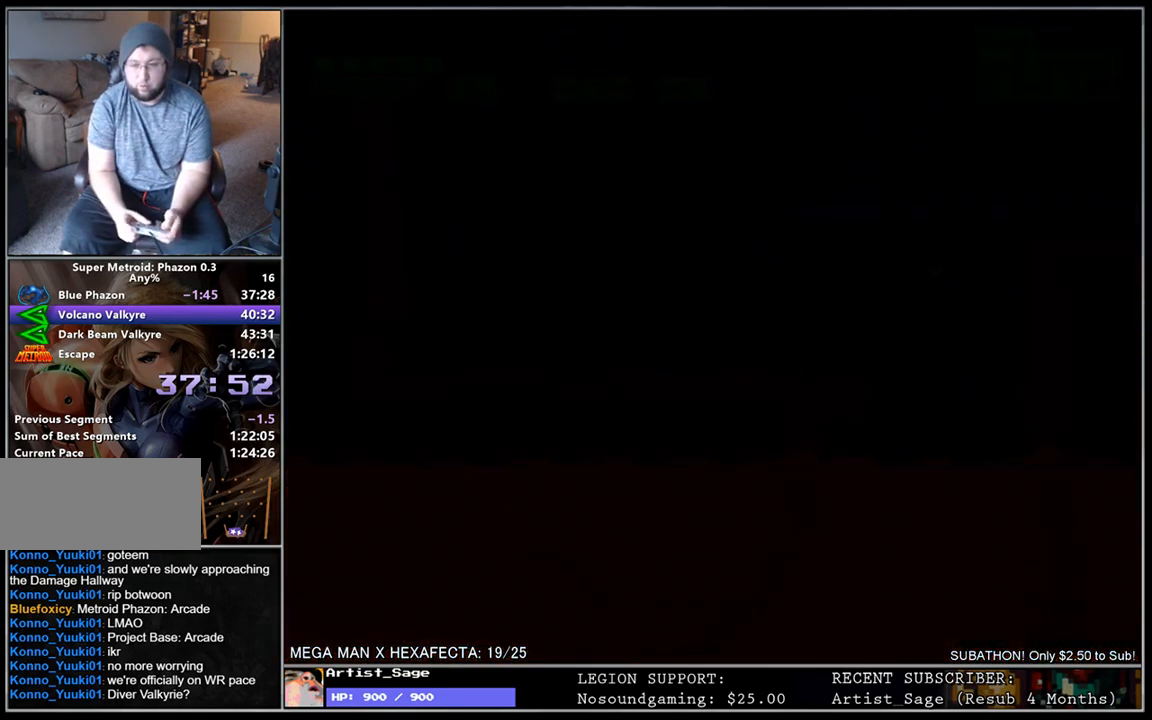
Gameplay with a controller (Nintendo layout); each line is a JSON object with the inputs held at the frame after it. "events" lists button and stick changes between this image and that frame as [ms after this image, input, new state], when the widget could be followed in between. Not read: L3 R3.
{"buttons": ["R1"], "events": [[150, "R1", "down"], [250, "R1", "up"], [283, "L1", "up"], [300, "DPAD_LEFT", "up"], [317, "R1", "down"], [400, "R1", "up"], [450, "R1", "down"]]}
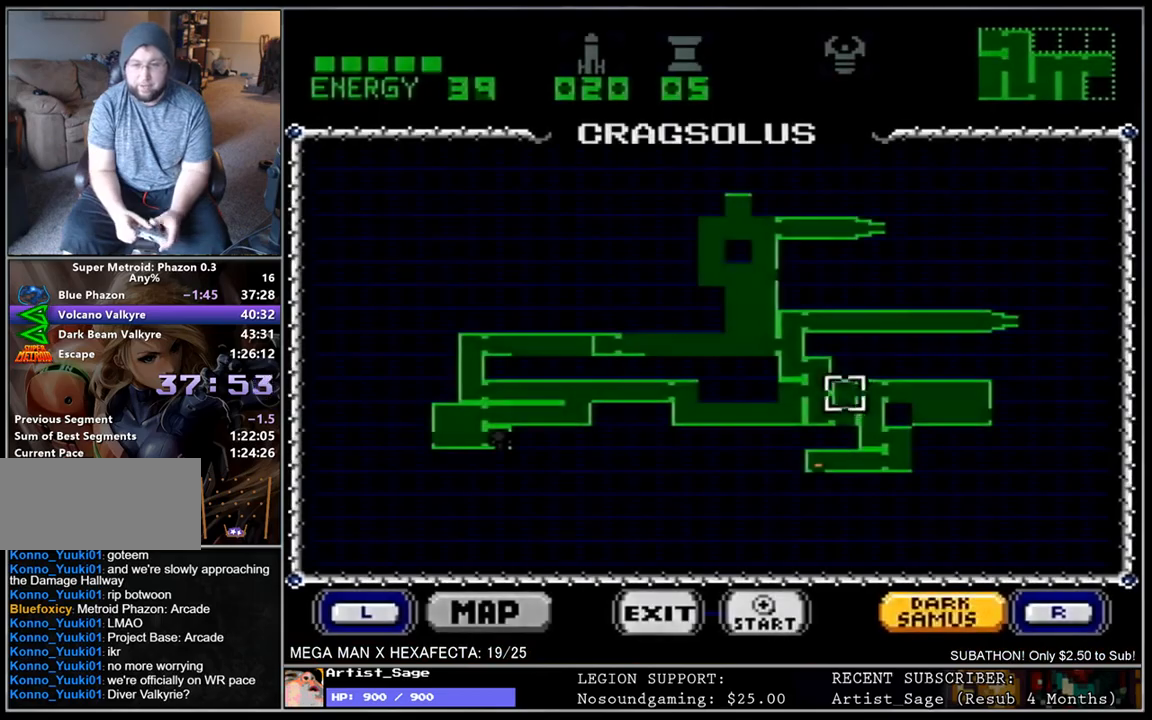
{"buttons": ["R1"], "events": [[50, "R1", "up"], [117, "R1", "down"], [200, "R1", "up"], [267, "R1", "down"], [367, "R1", "up"], [417, "R1", "down"]]}
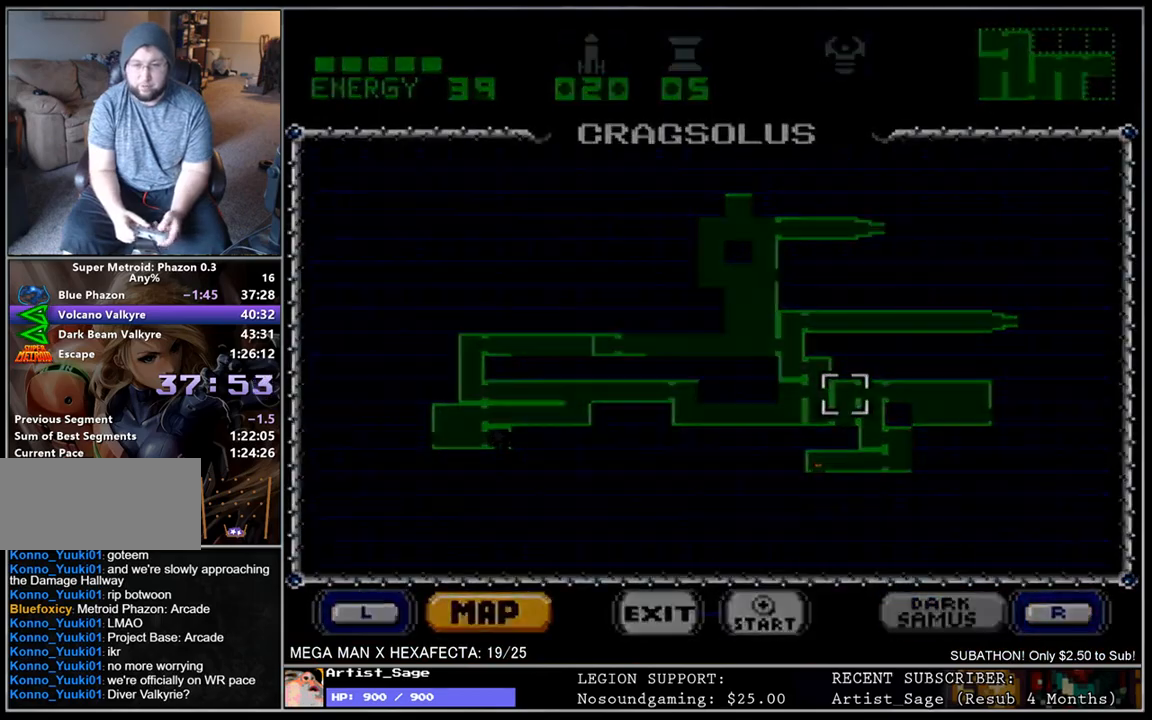
{"buttons": [], "events": [[17, "R1", "up"], [83, "R1", "down"], [183, "R1", "up"]]}
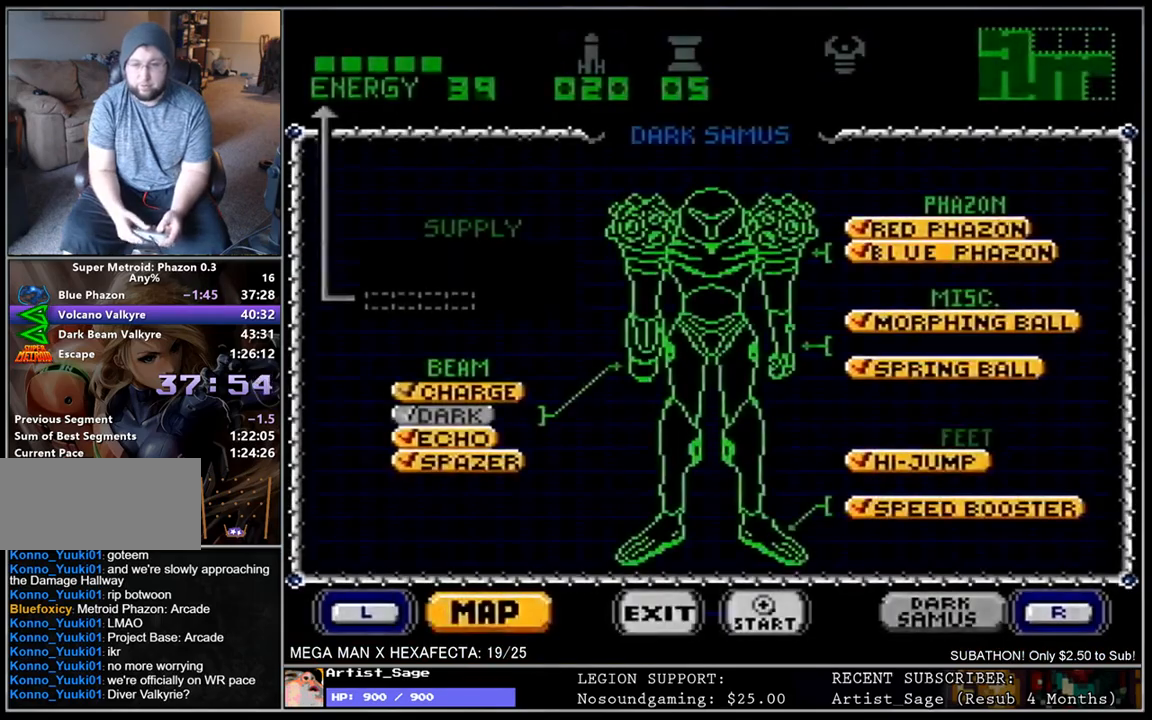
{"buttons": ["DPAD_DOWN"], "events": [[183, "DPAD_RIGHT", "down"], [250, "DPAD_RIGHT", "up"], [367, "DPAD_DOWN", "down"], [417, "DPAD_DOWN", "up"], [483, "DPAD_DOWN", "down"]]}
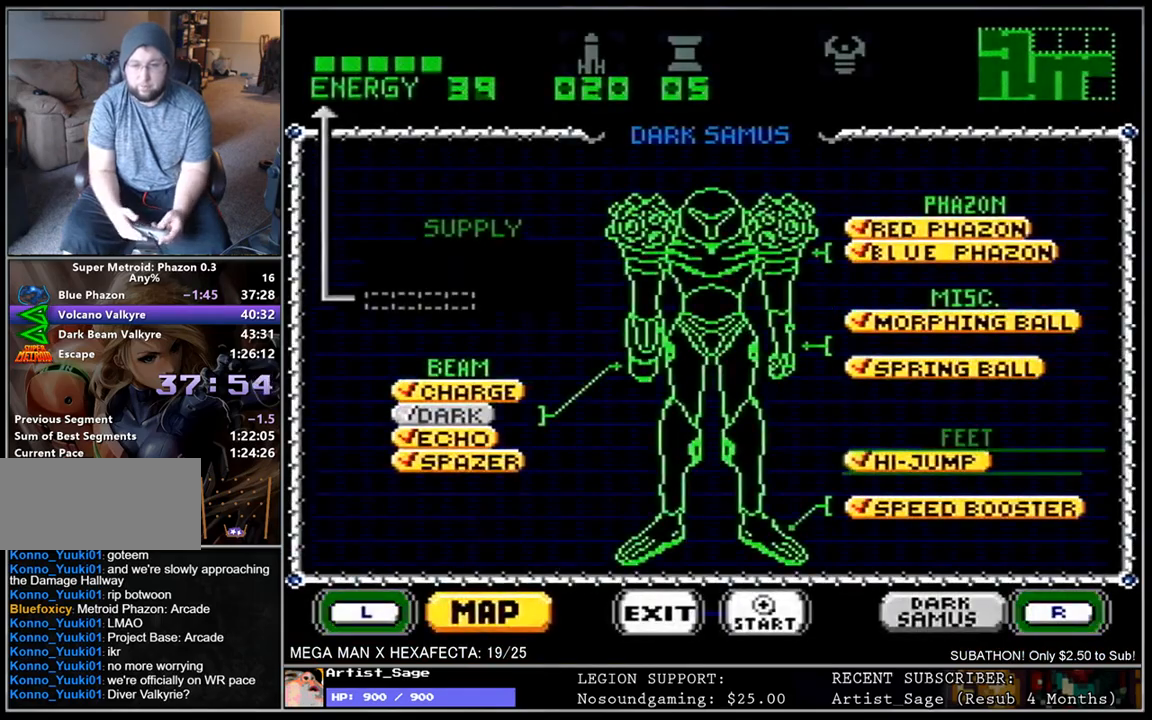
{"buttons": ["START"], "events": [[50, "DPAD_DOWN", "up"], [83, "DPAD_DOWN", "down"], [167, "A", "down"], [183, "DPAD_DOWN", "up"], [267, "A", "up"], [350, "START", "down"]]}
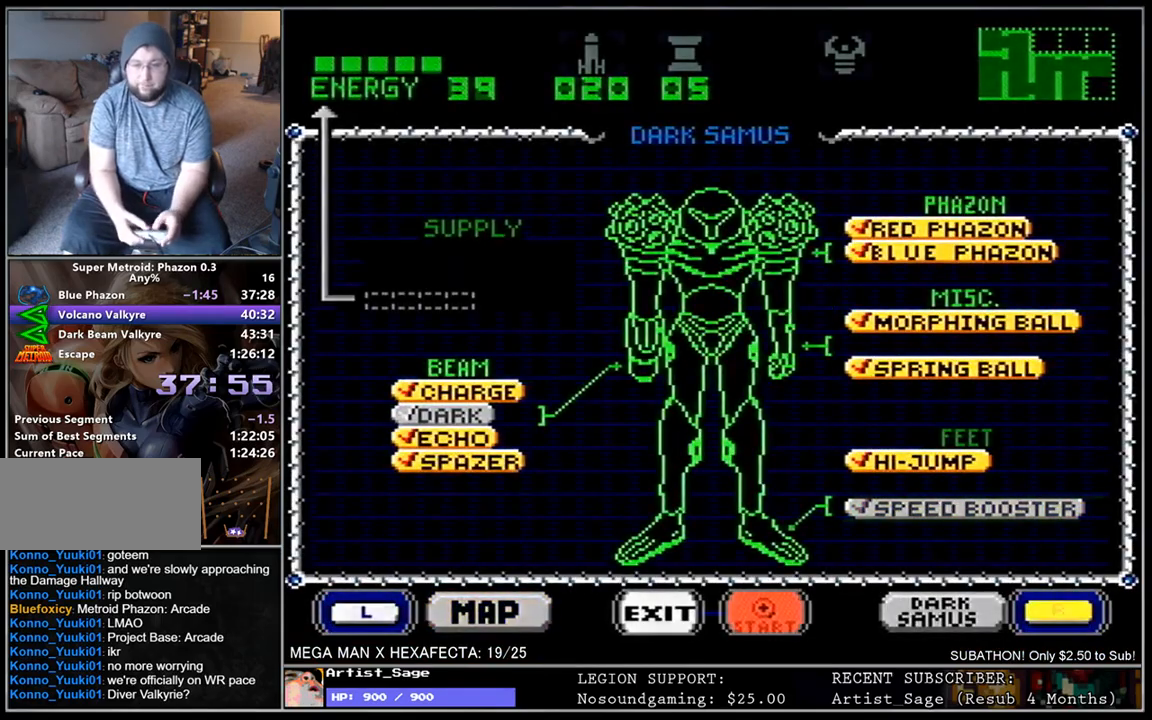
{"buttons": ["DPAD_LEFT"], "events": [[17, "START", "up"], [400, "DPAD_LEFT", "down"]]}
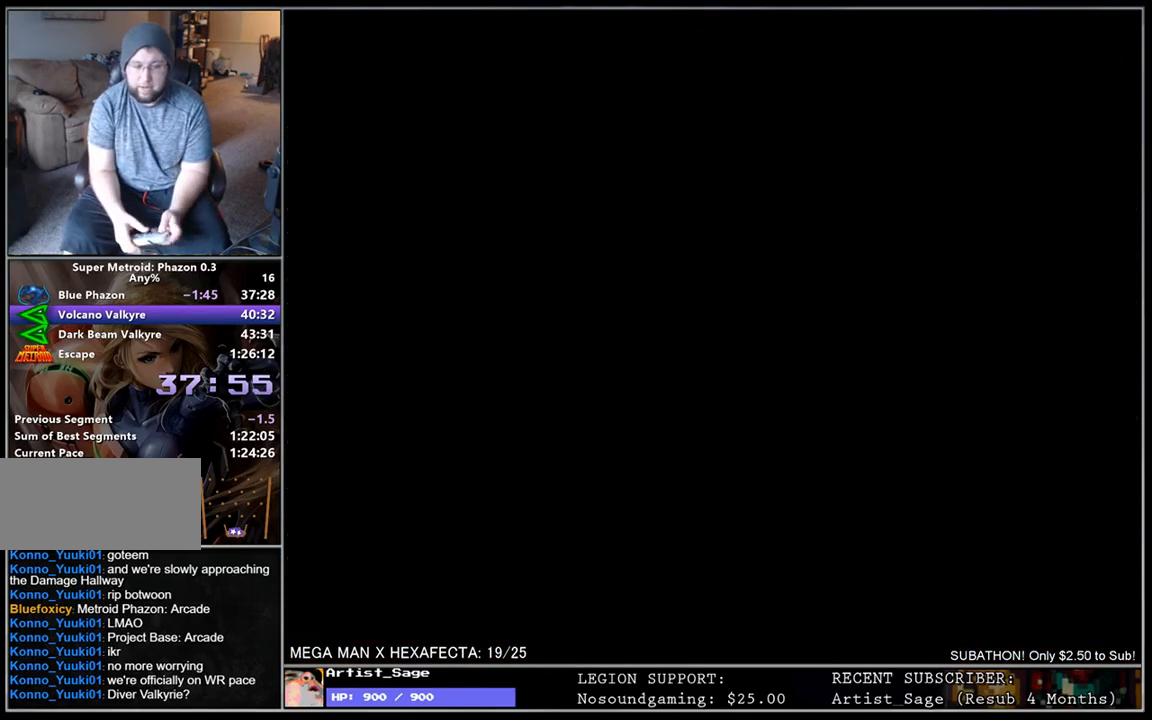
{"buttons": ["L1", "DPAD_LEFT"], "events": [[67, "L1", "down"]]}
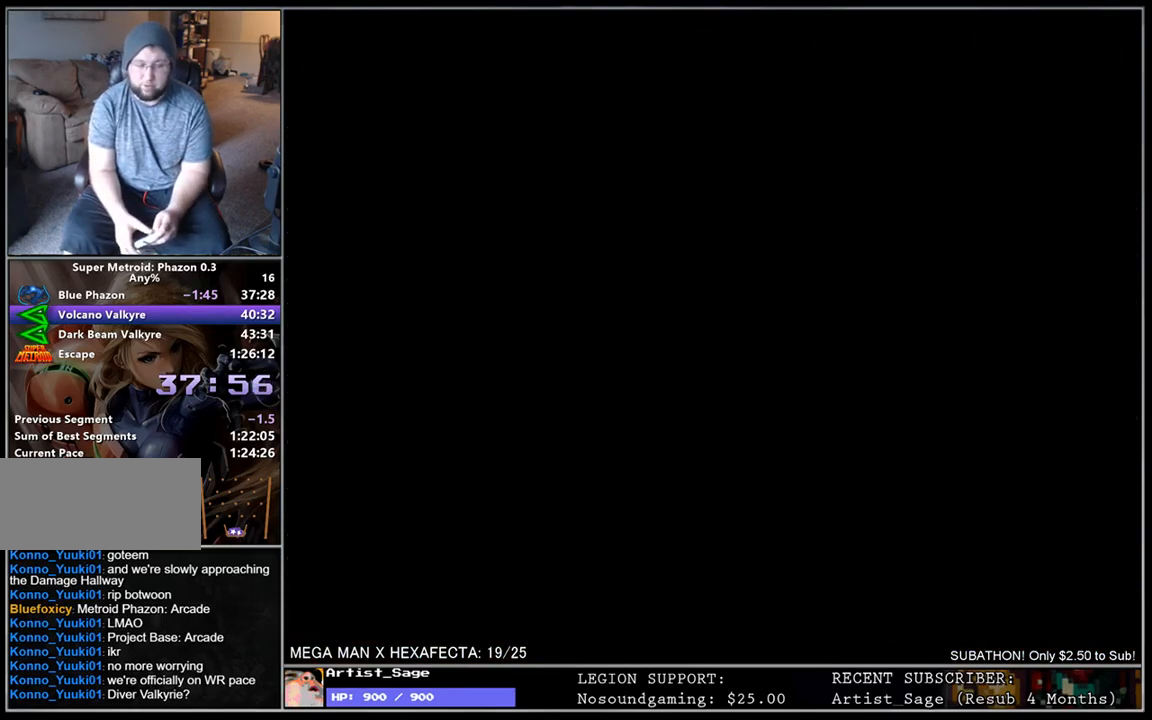
{"buttons": ["L1", "DPAD_LEFT"], "events": []}
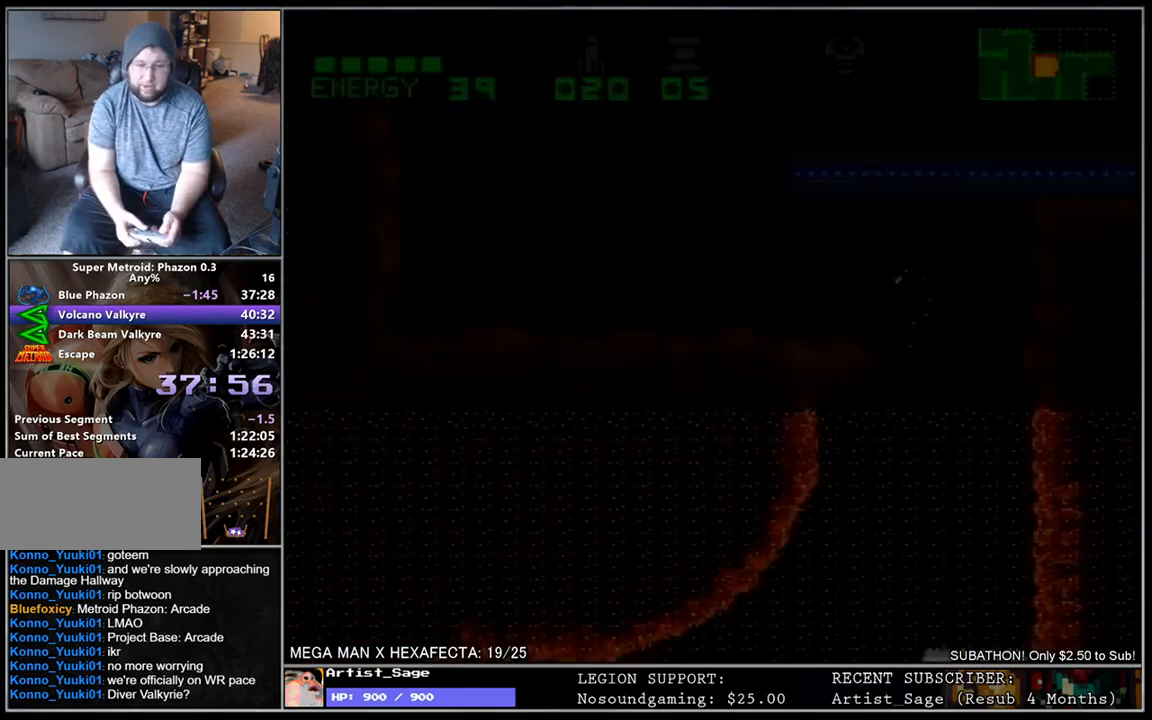
{"buttons": ["L1", "DPAD_LEFT"], "events": []}
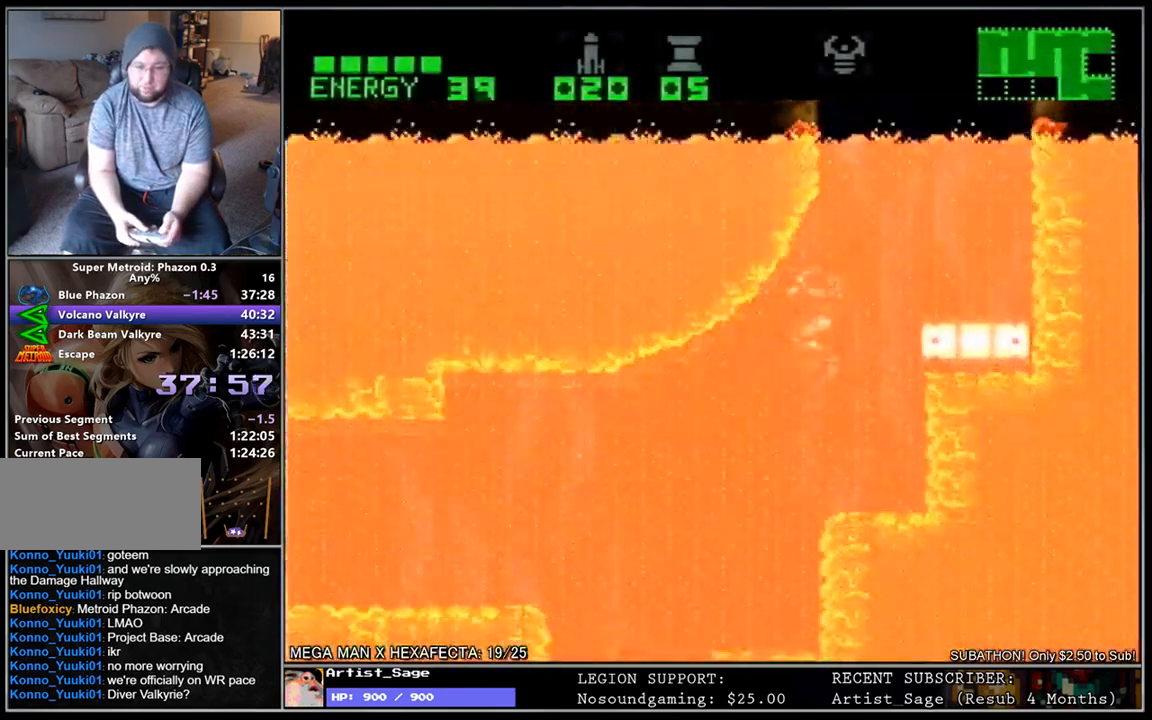
{"buttons": ["L1", "DPAD_LEFT"], "events": []}
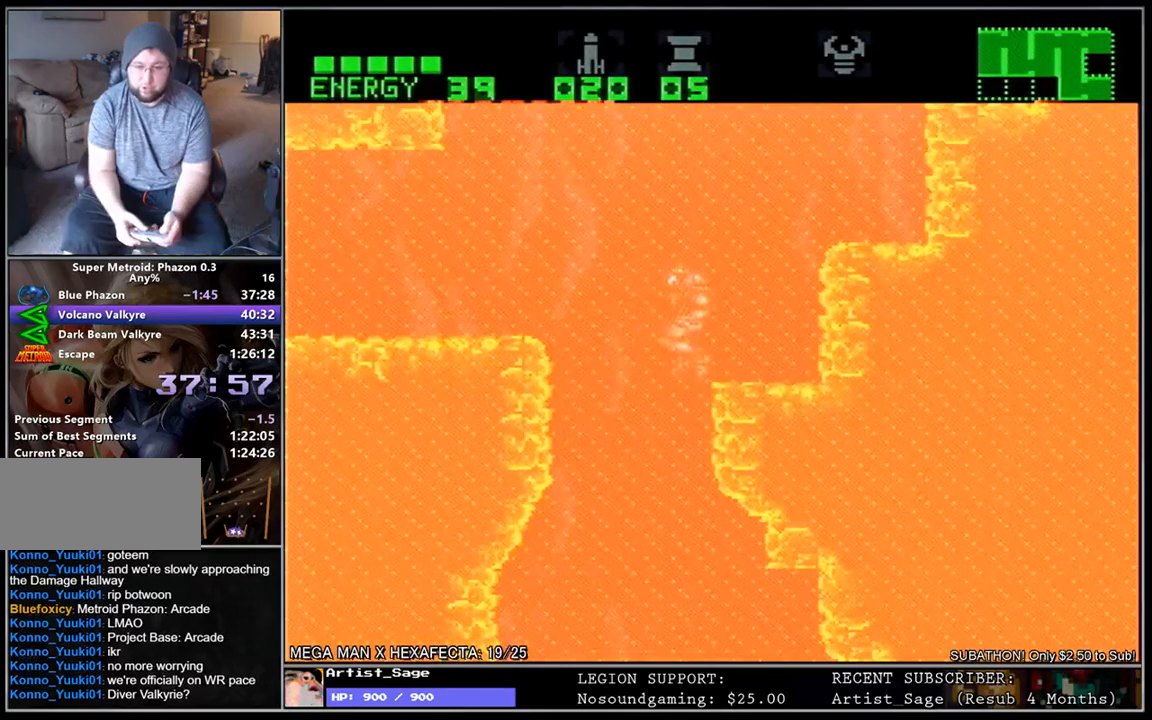
{"buttons": ["L1", "DPAD_RIGHT"], "events": [[83, "DPAD_LEFT", "up"], [117, "DPAD_RIGHT", "down"]]}
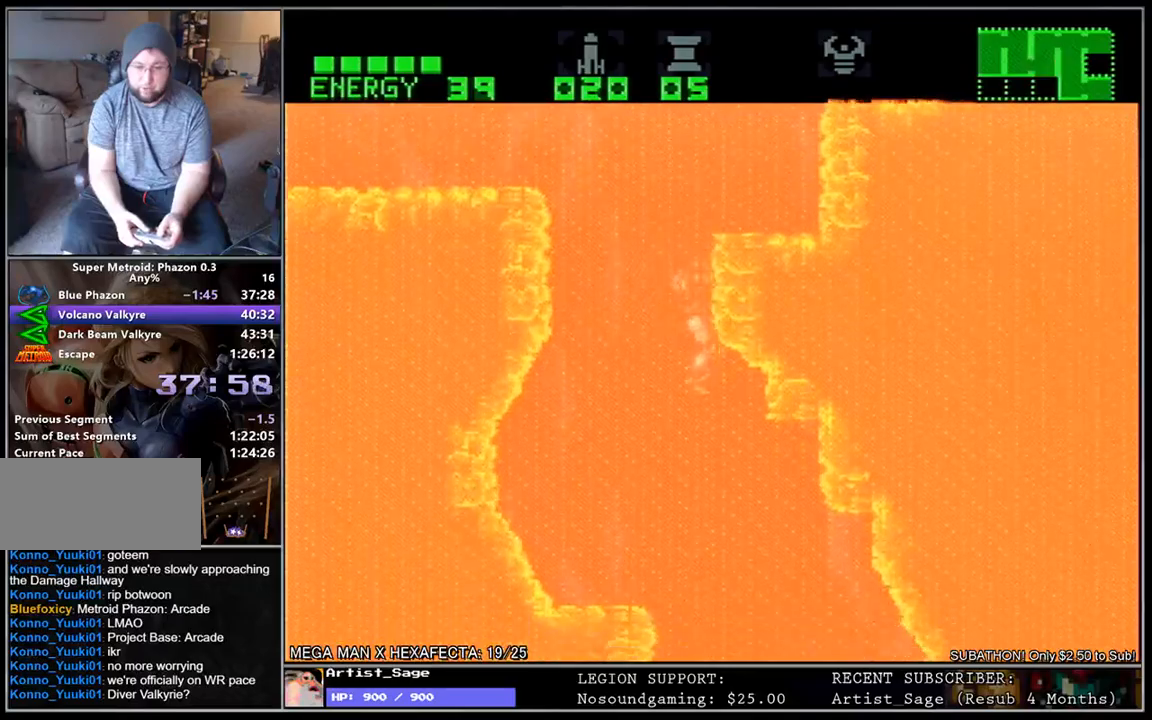
{"buttons": ["L1", "DPAD_LEFT"], "events": [[250, "DPAD_RIGHT", "up"], [267, "DPAD_LEFT", "down"]]}
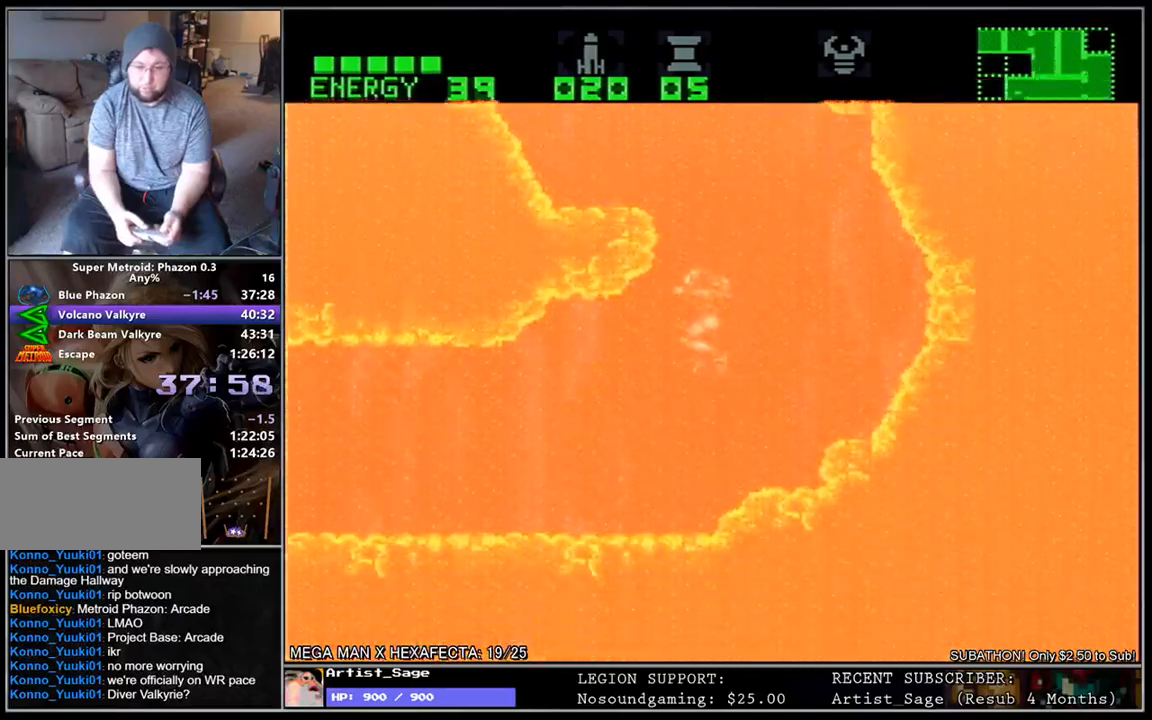
{"buttons": ["L1", "DPAD_LEFT"], "events": []}
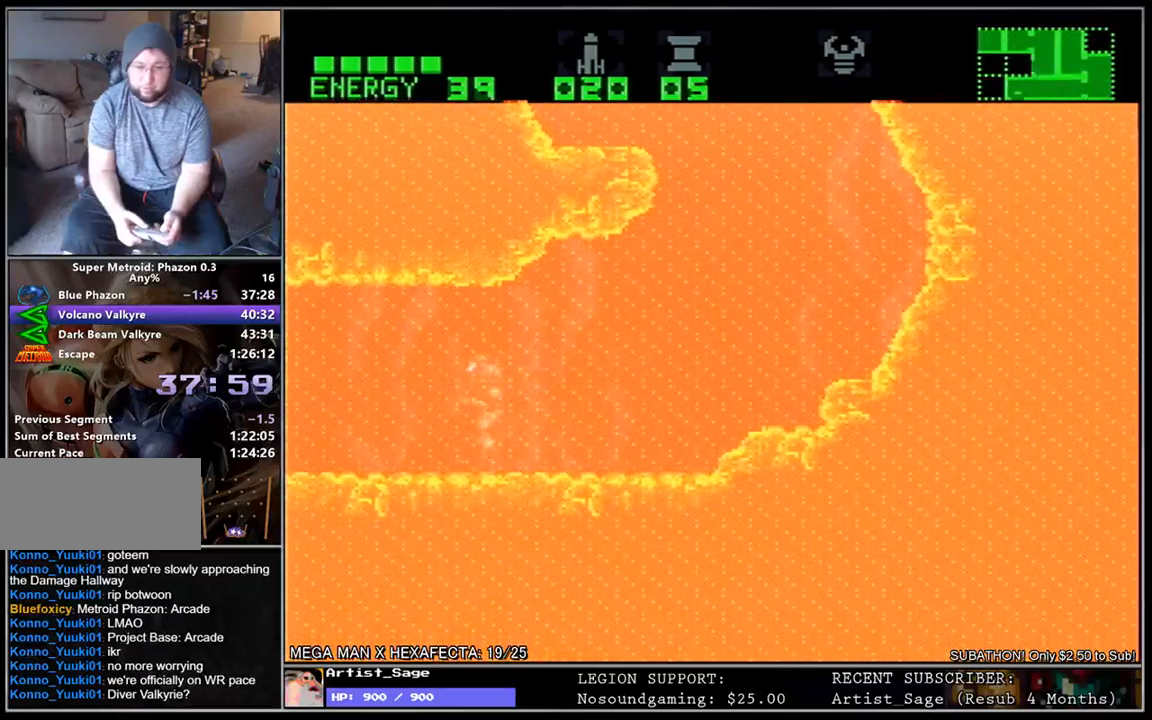
{"buttons": [], "events": [[367, "DPAD_LEFT", "up"], [417, "L1", "up"]]}
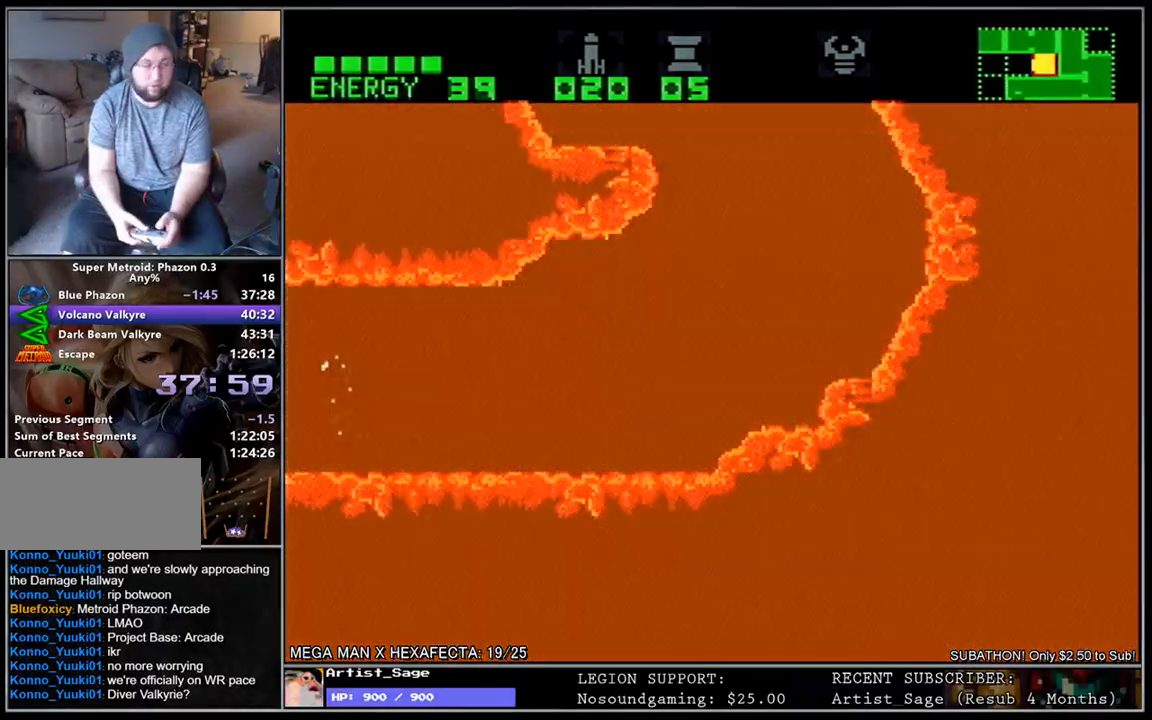
{"buttons": [], "events": []}
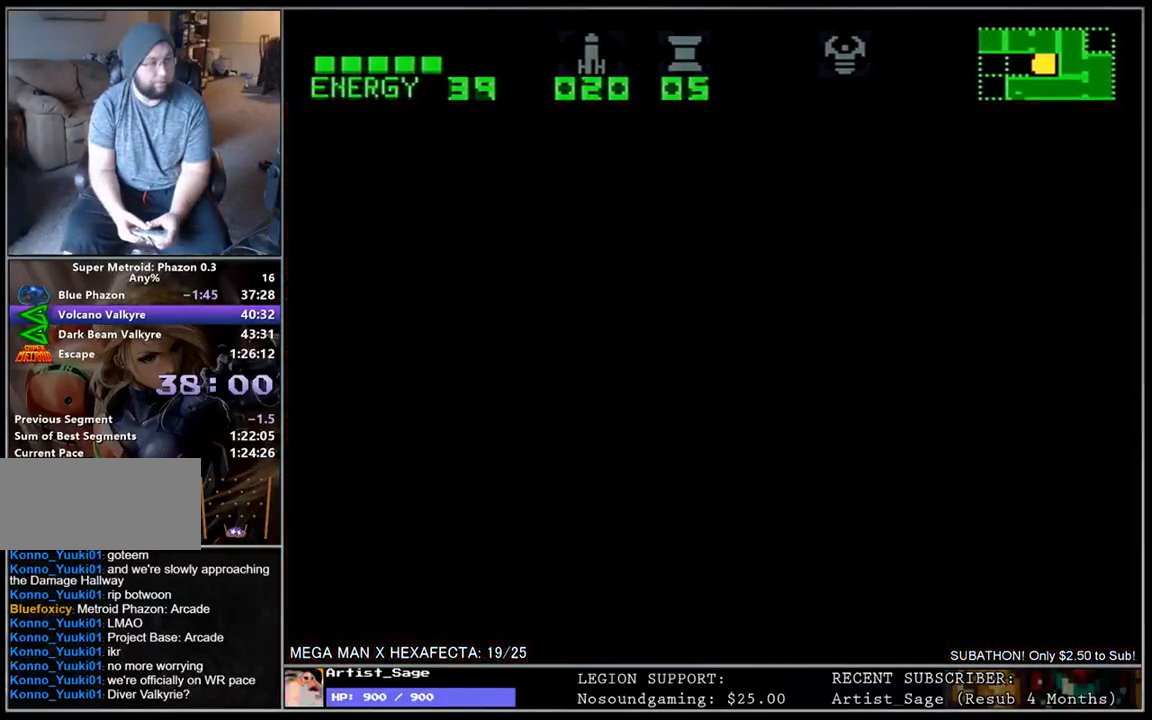
{"buttons": [], "events": []}
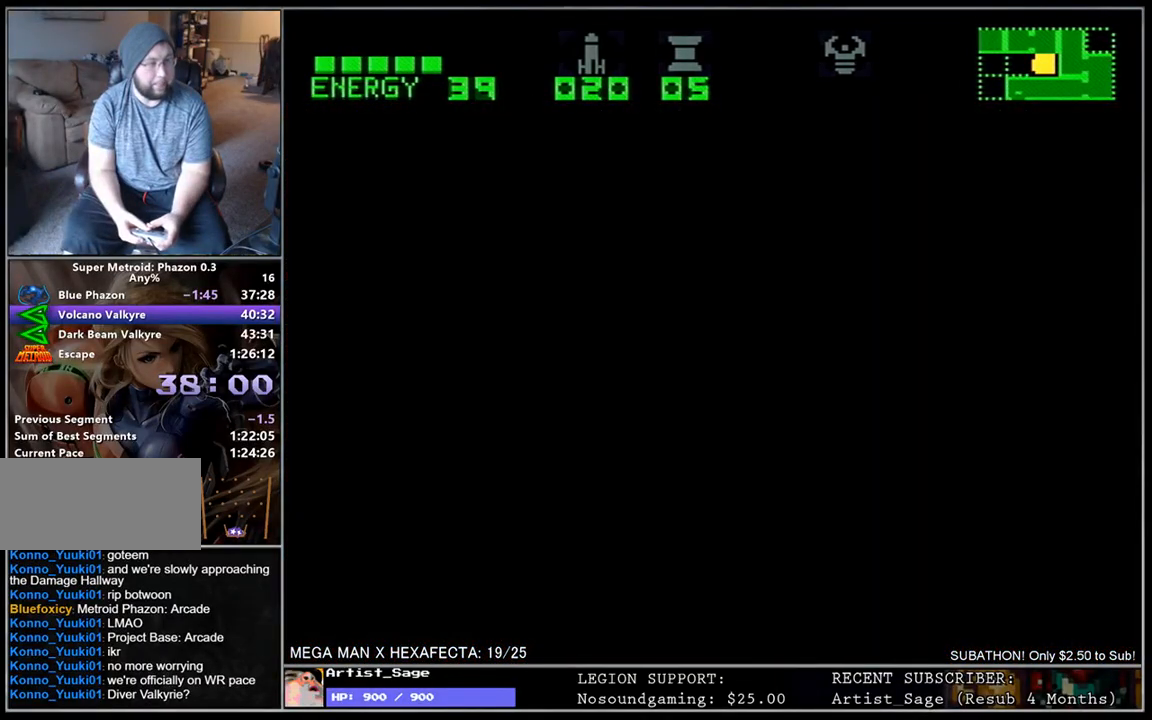
{"buttons": [], "events": []}